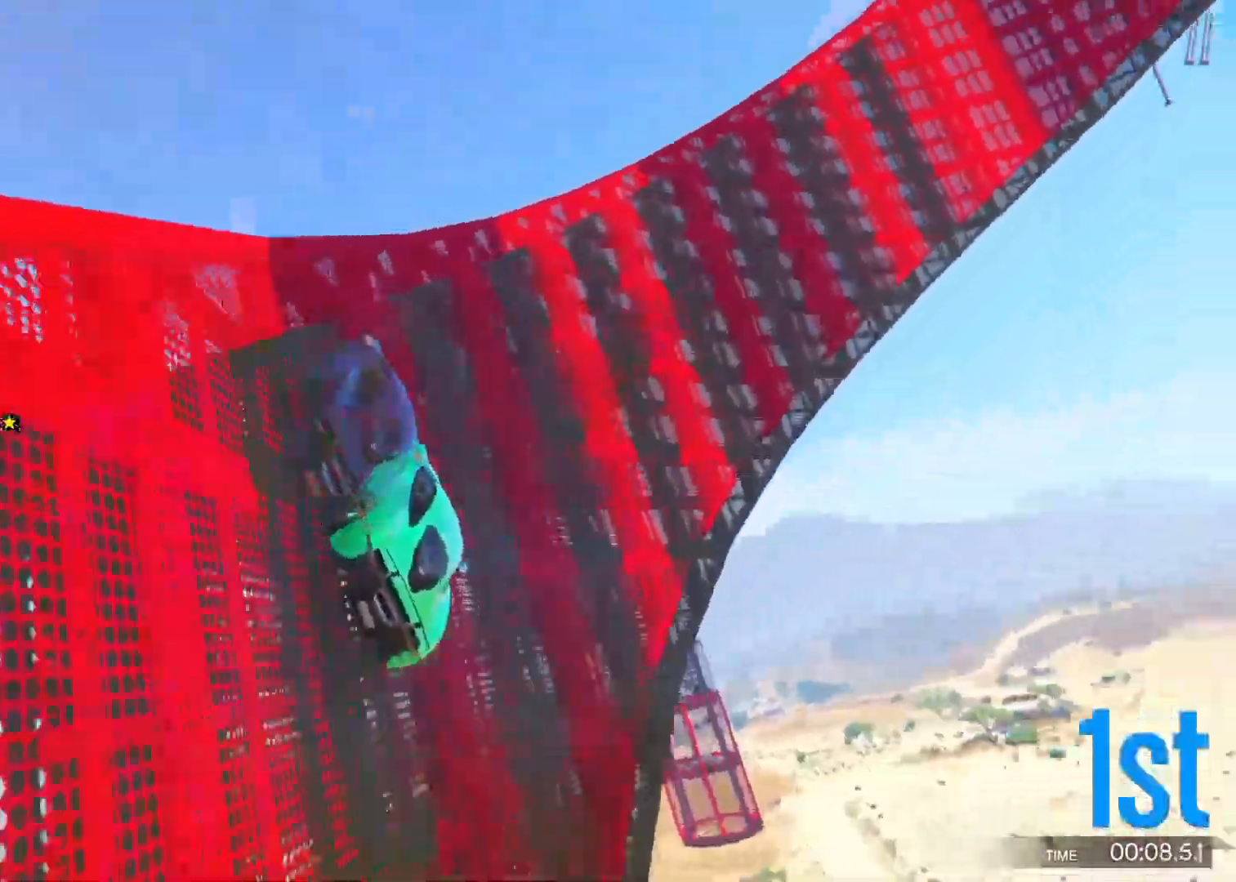
Gameplay with keyboard; each line is a JSON object with the keys held at the frame after it. "events" lists presses ("down") and releases ("up") of "a", "c", "ctrl", "d", "e", "f", "q", "r", "s", "shift", "space", "tab", "v", "w", "x" and "z" between this image and that frame as [ms after this image, input, new state], when the widget could be followed in between. No other keys are recorded. Mouse input is not recorded.
{"keys": ["ctrl", "w"], "events": [[50, "a", "down"], [100, "a", "up"]]}
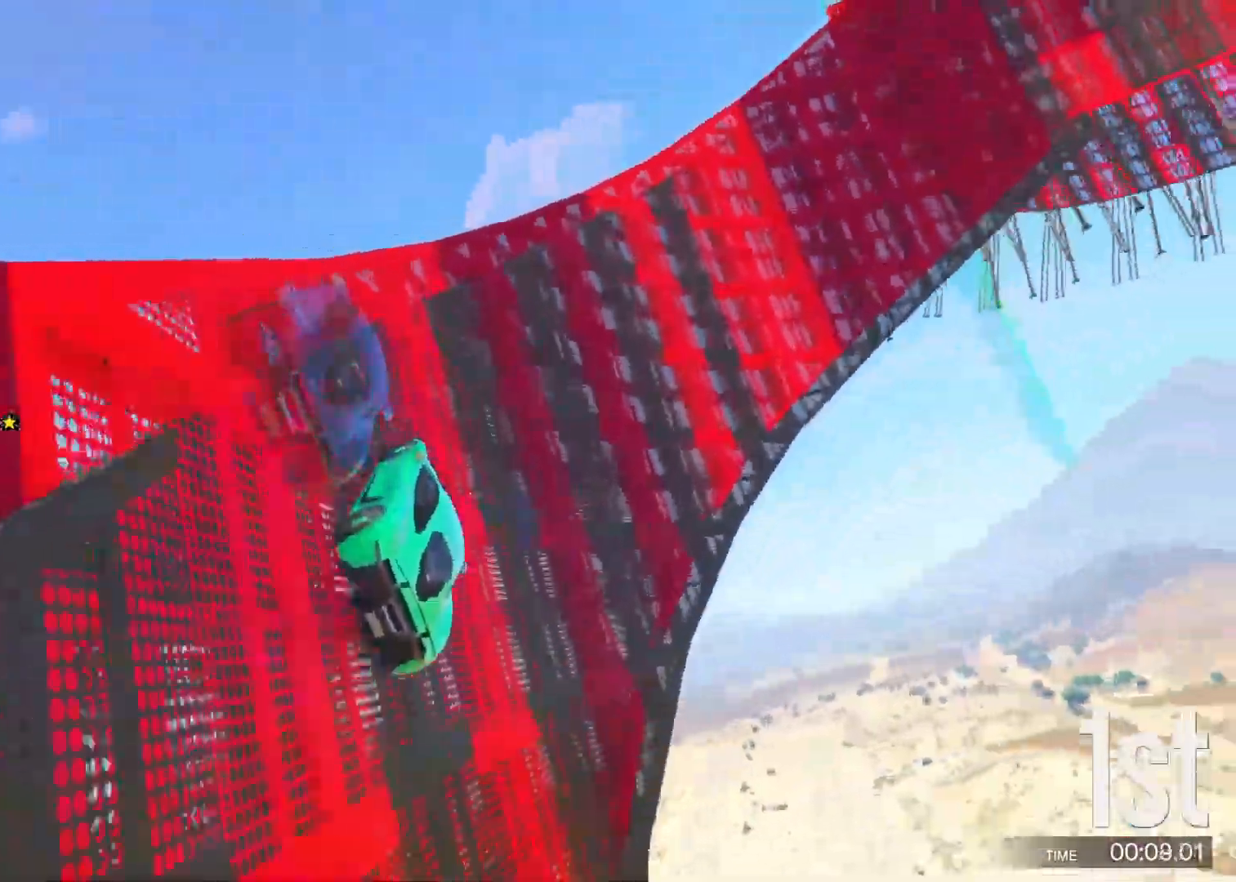
{"keys": ["ctrl"], "events": [[450, "w", "up"]]}
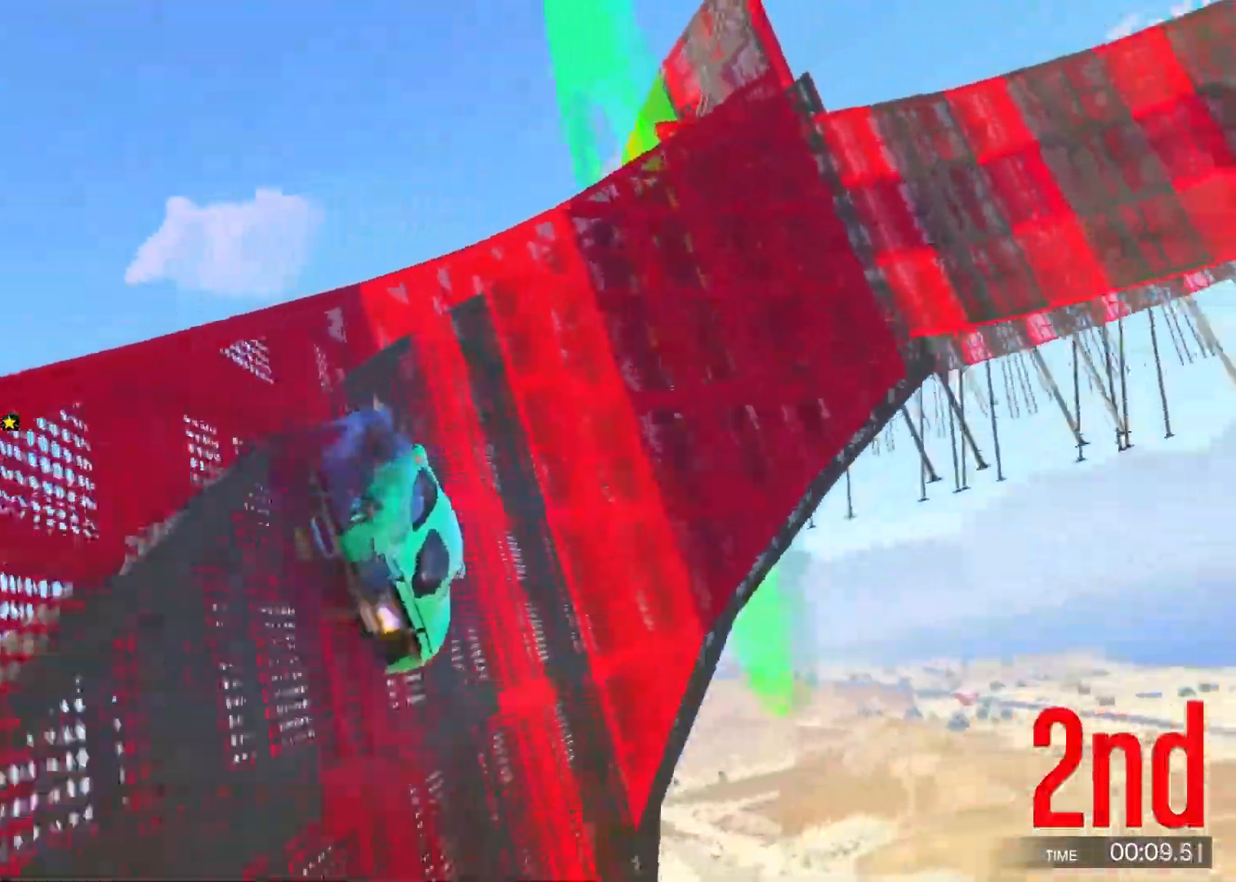
{"keys": ["ctrl", "w"], "events": [[33, "d", "down"], [167, "d", "up"], [383, "w", "down"]]}
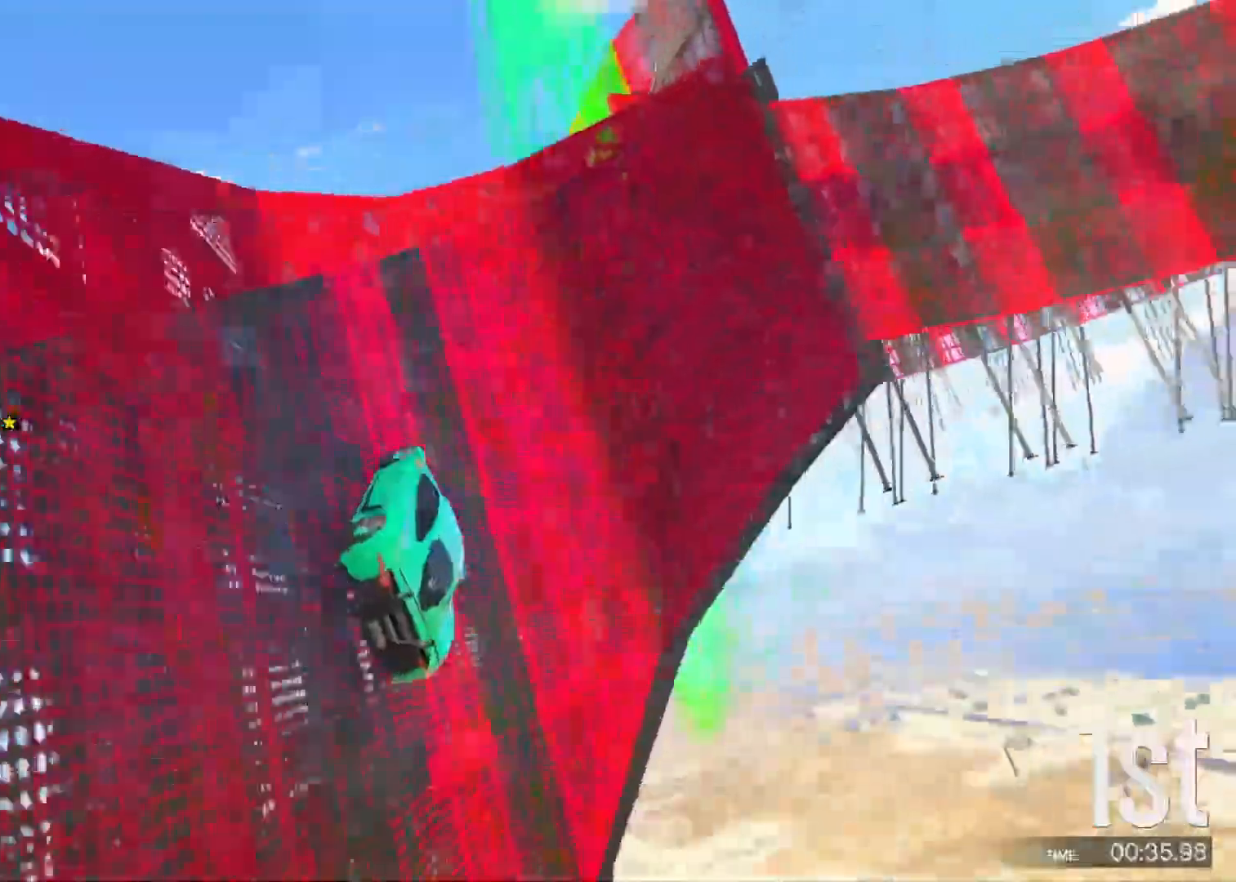
{"keys": ["ctrl", "d"], "events": [[133, "d", "down"], [250, "w", "up"], [317, "d", "up"], [467, "d", "down"]]}
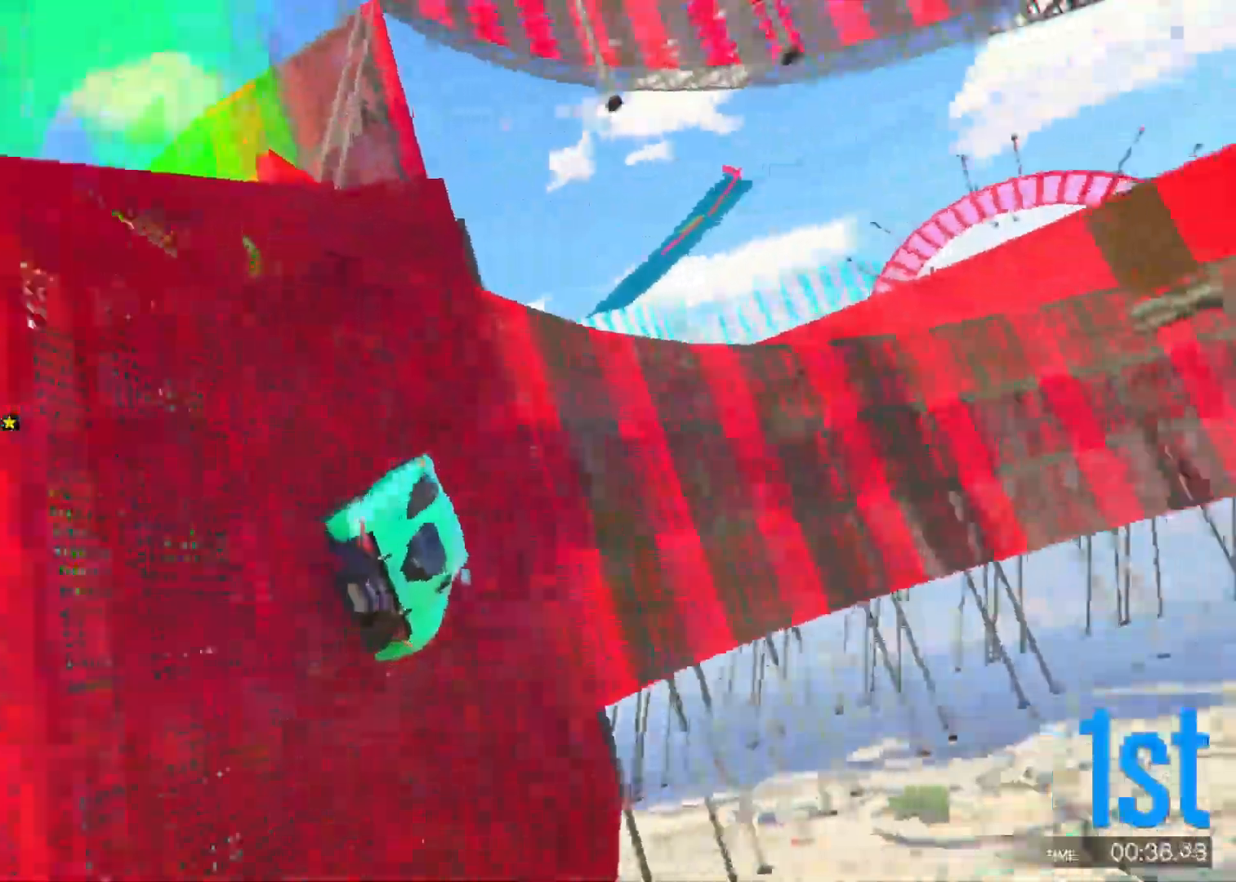
{"keys": ["ctrl"], "events": [[67, "d", "up"], [150, "d", "down"], [233, "d", "up"], [467, "a", "down"], [483, "a", "up"]]}
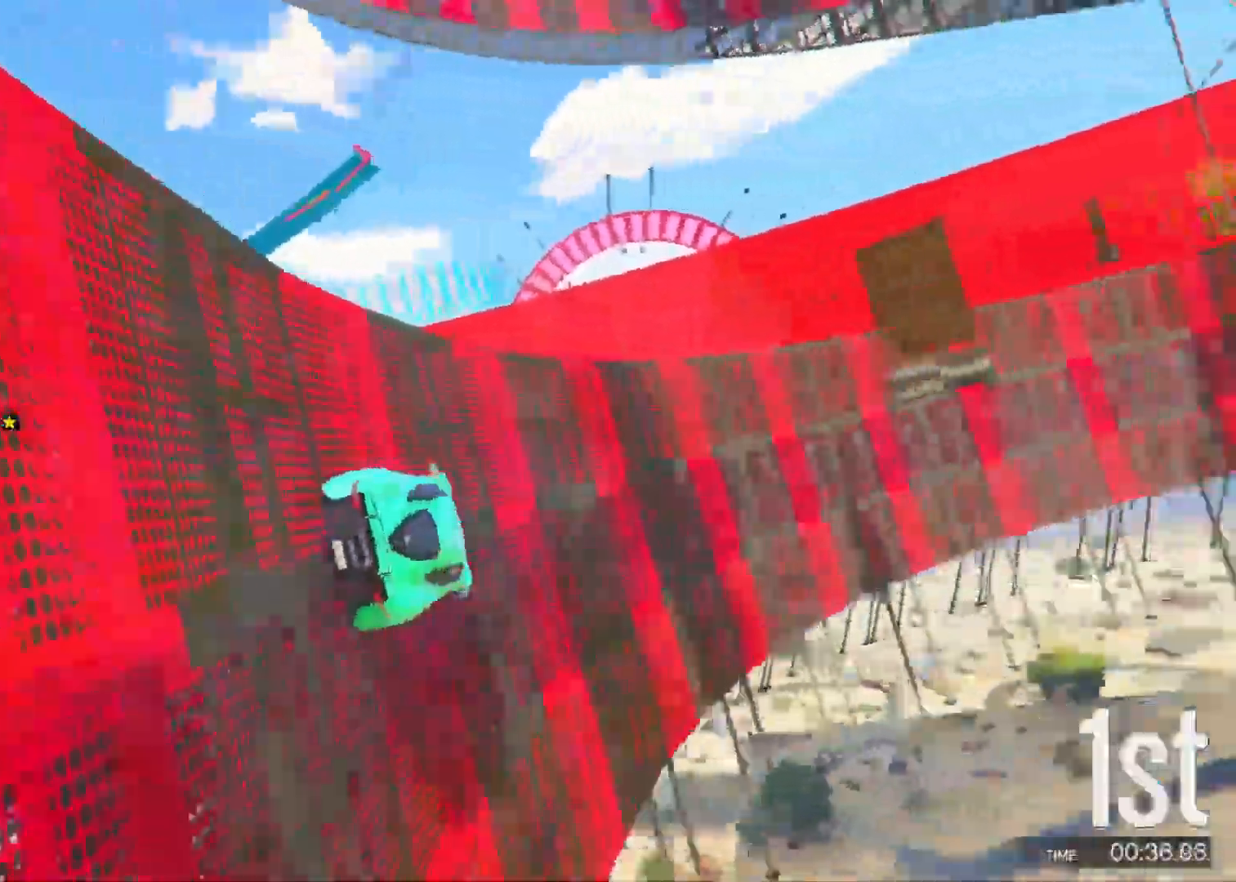
{"keys": ["ctrl", "w"], "events": [[317, "a", "down"], [367, "w", "down"], [417, "a", "up"]]}
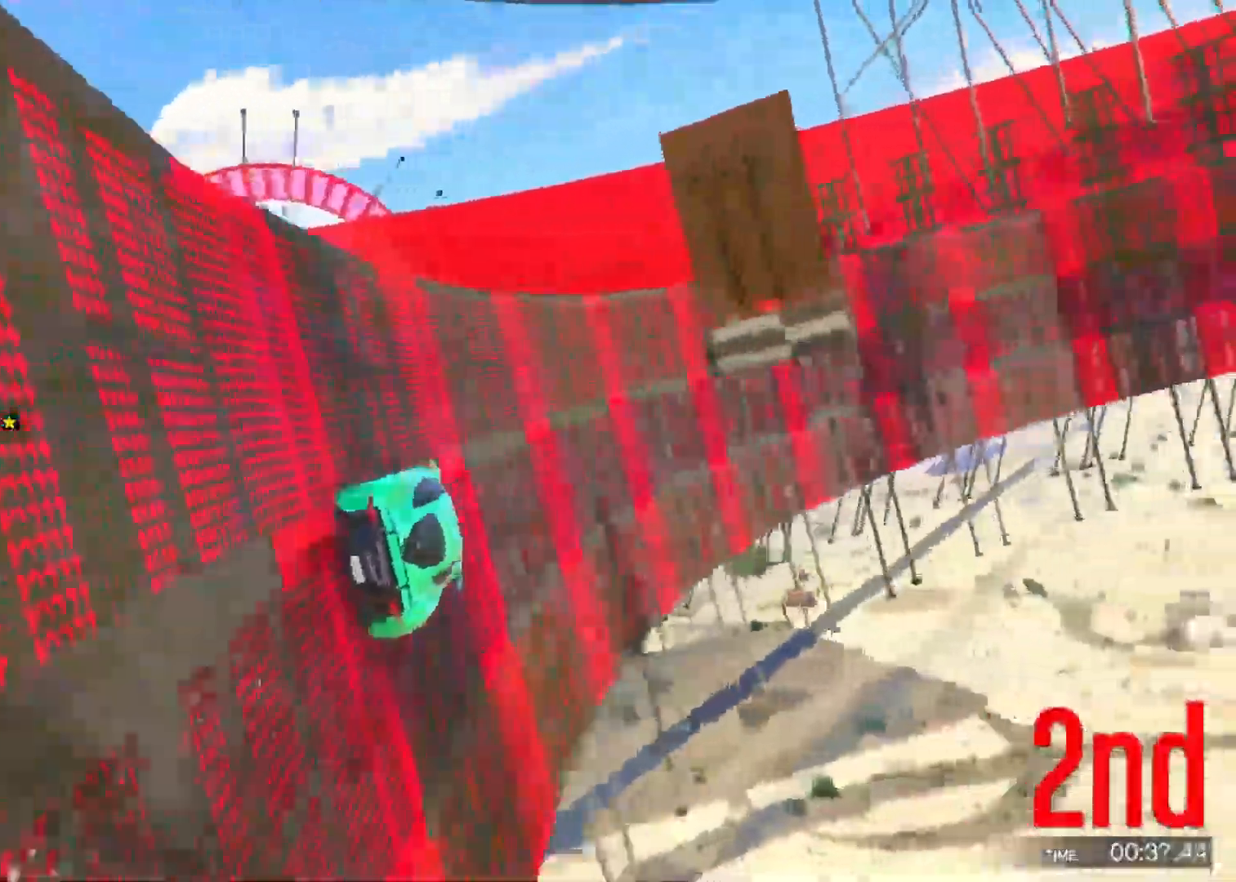
{"keys": ["ctrl", "w"], "events": []}
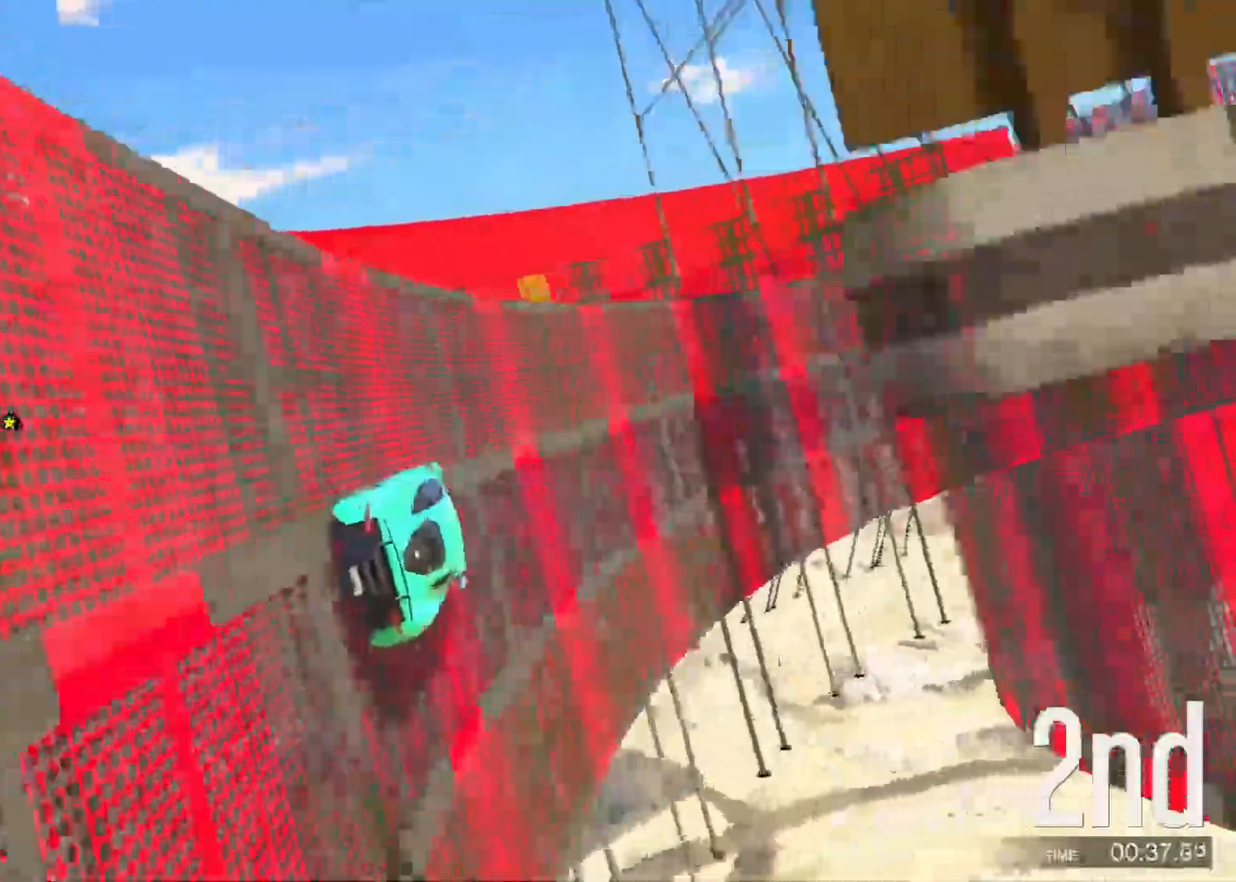
{"keys": ["ctrl", "w"], "events": [[133, "a", "down"], [150, "a", "up"], [400, "a", "down"], [450, "a", "up"]]}
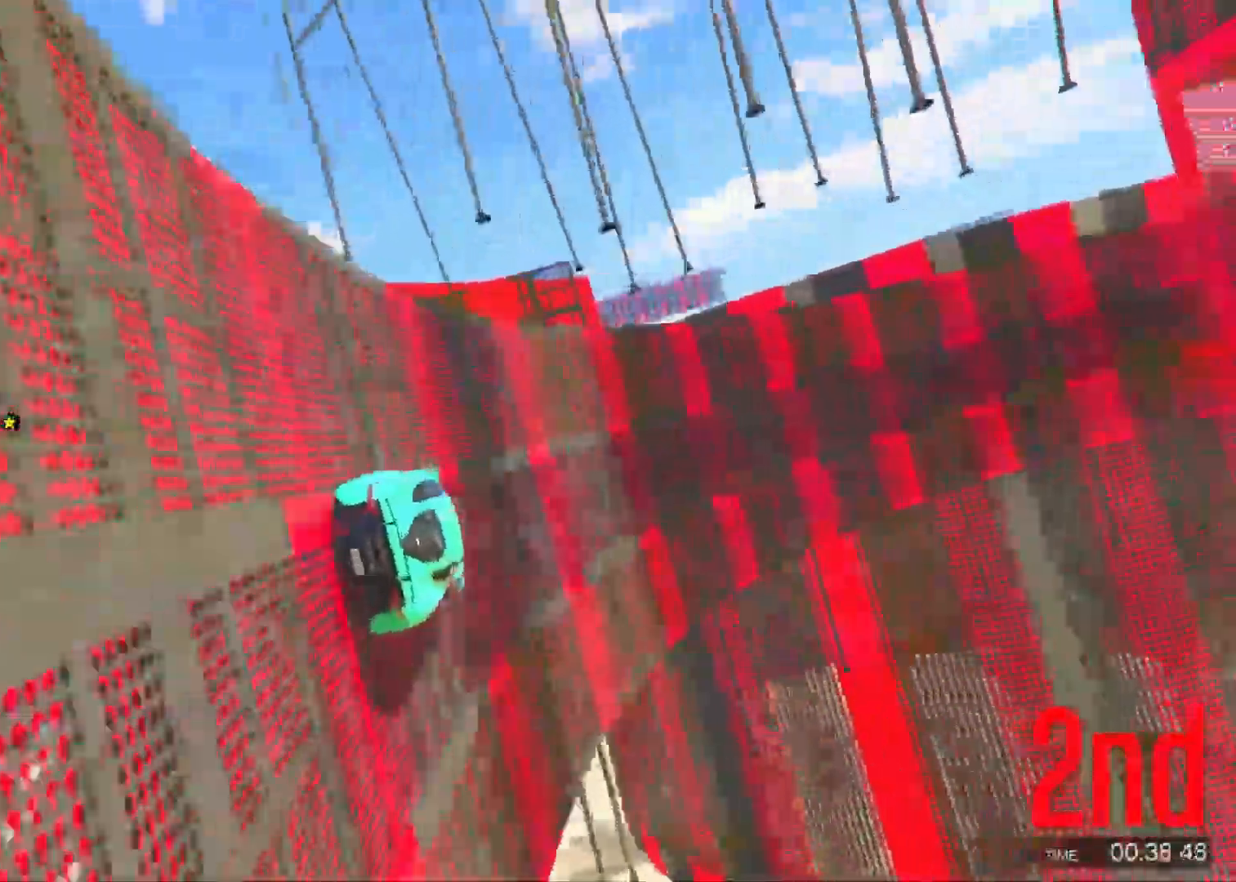
{"keys": ["ctrl", "w"], "events": []}
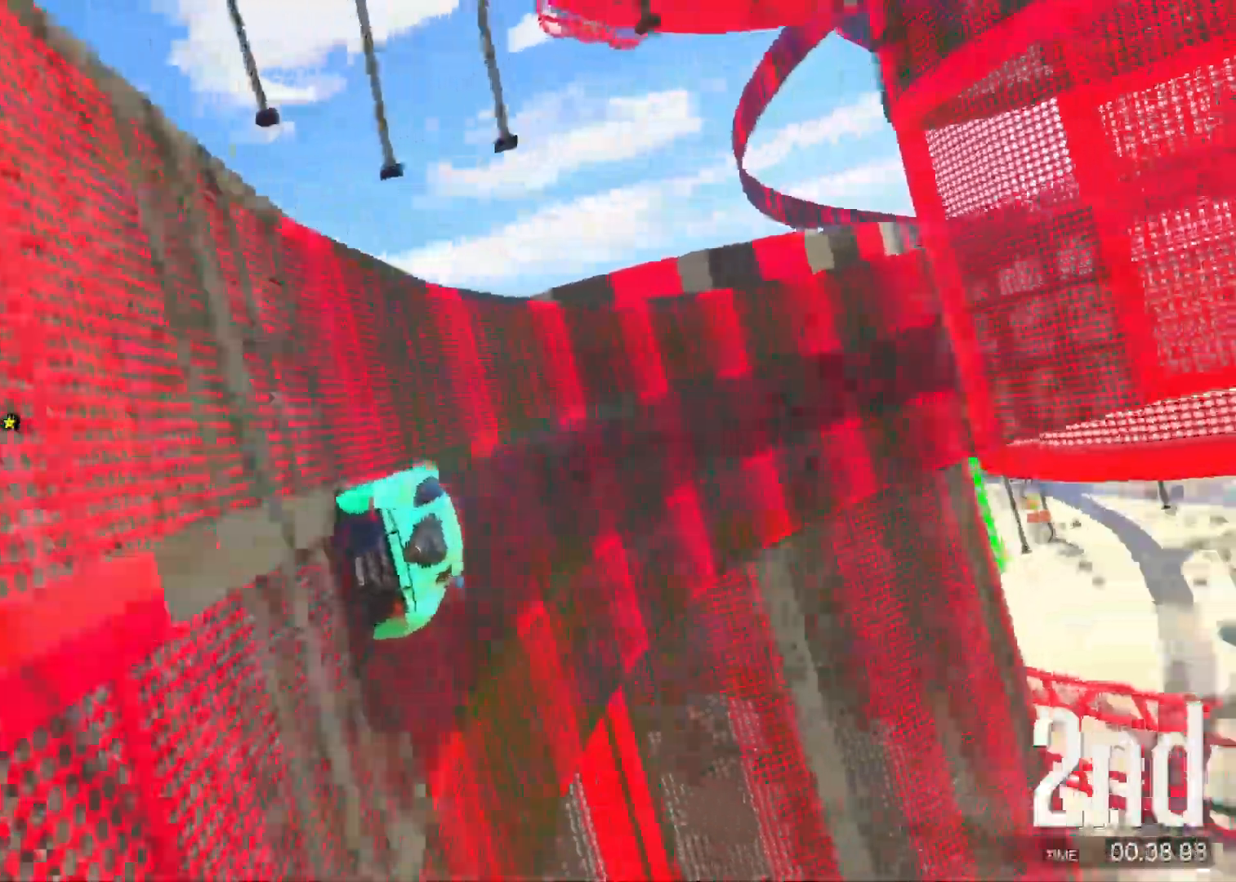
{"keys": ["ctrl", "w"], "events": [[17, "a", "down"], [83, "a", "up"]]}
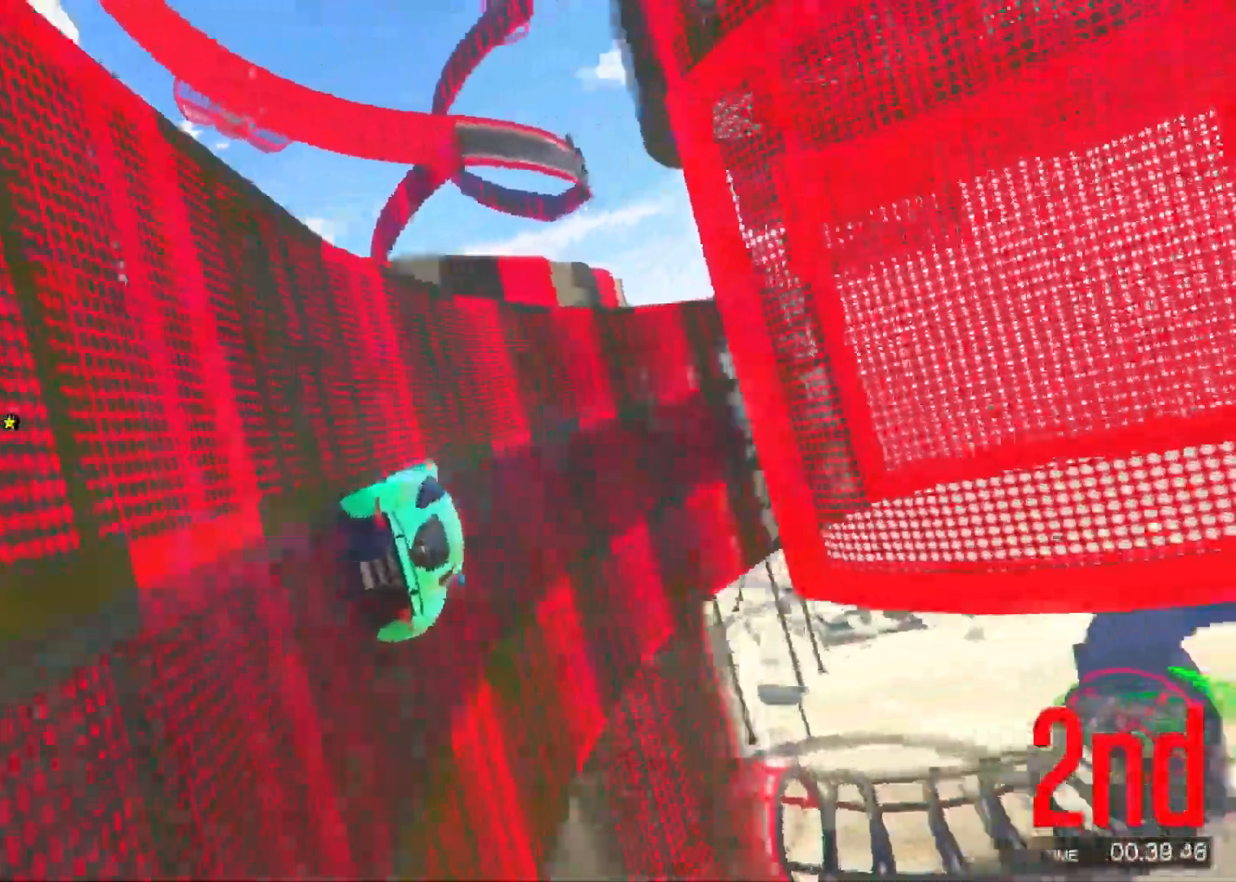
{"keys": ["a", "ctrl", "w"], "events": [[200, "a", "down"], [267, "a", "up"], [450, "a", "down"]]}
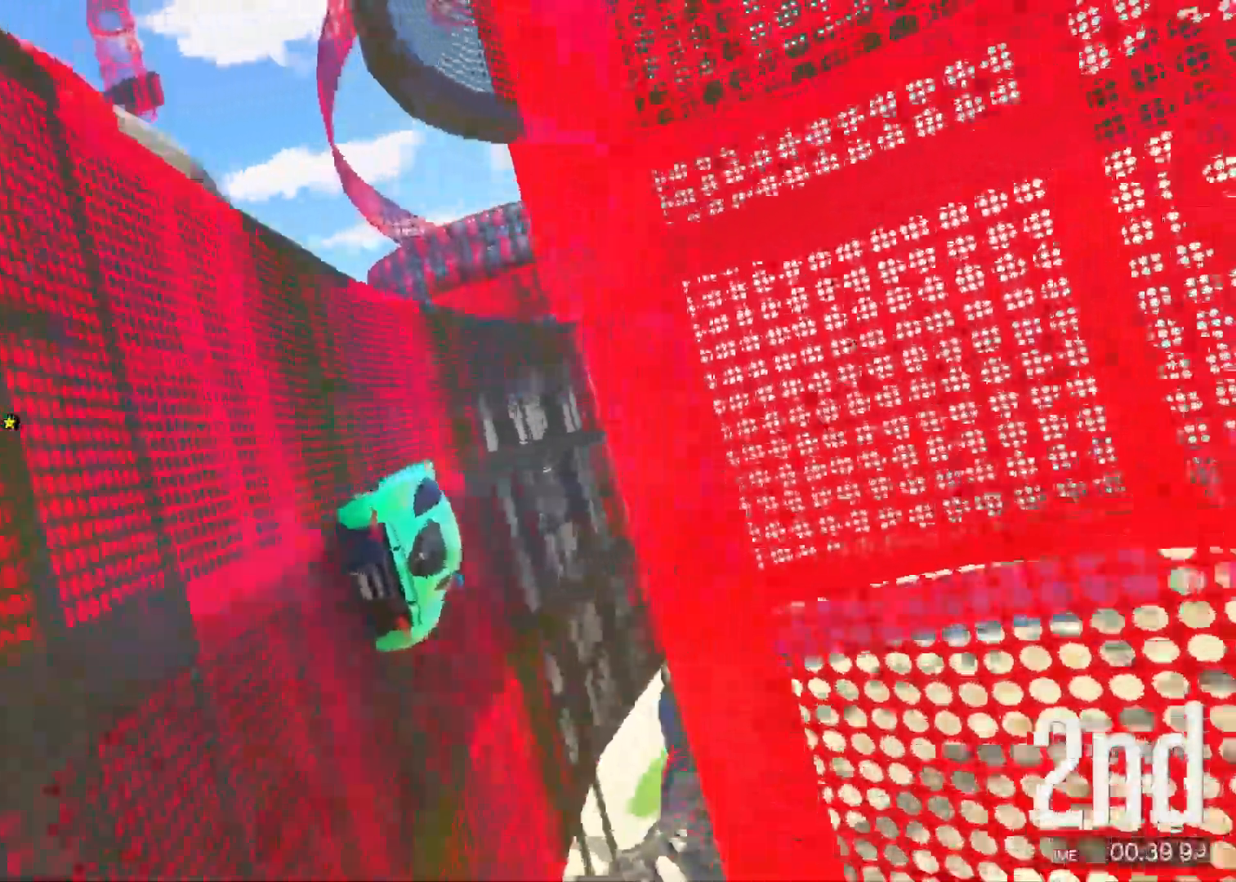
{"keys": ["a", "ctrl", "w"], "events": [[67, "a", "up"], [233, "a", "down"], [300, "a", "up"], [433, "a", "down"]]}
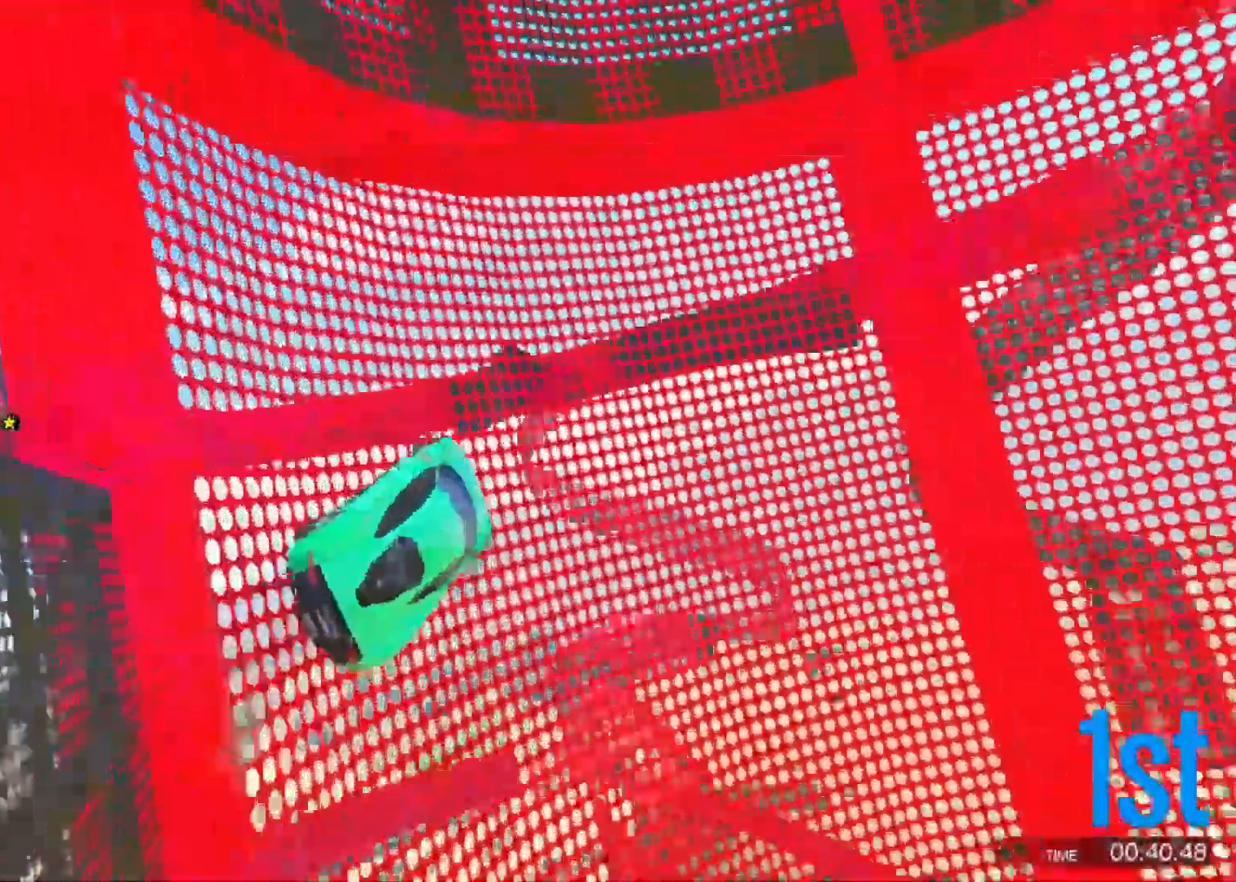
{"keys": ["ctrl"], "events": [[33, "a", "up"], [167, "w", "up"]]}
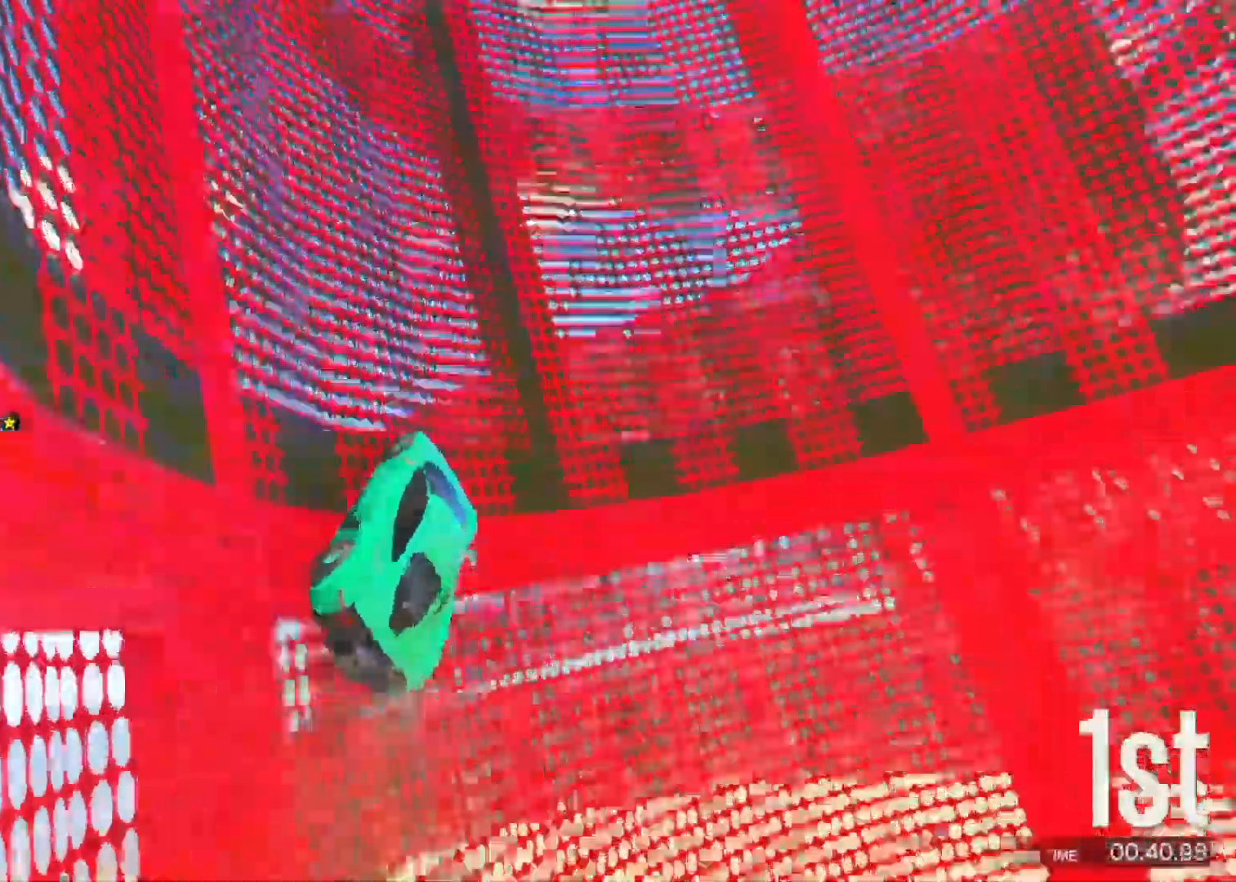
{"keys": ["ctrl"], "events": [[50, "d", "down"], [167, "d", "up"], [250, "a", "down"], [400, "a", "up"]]}
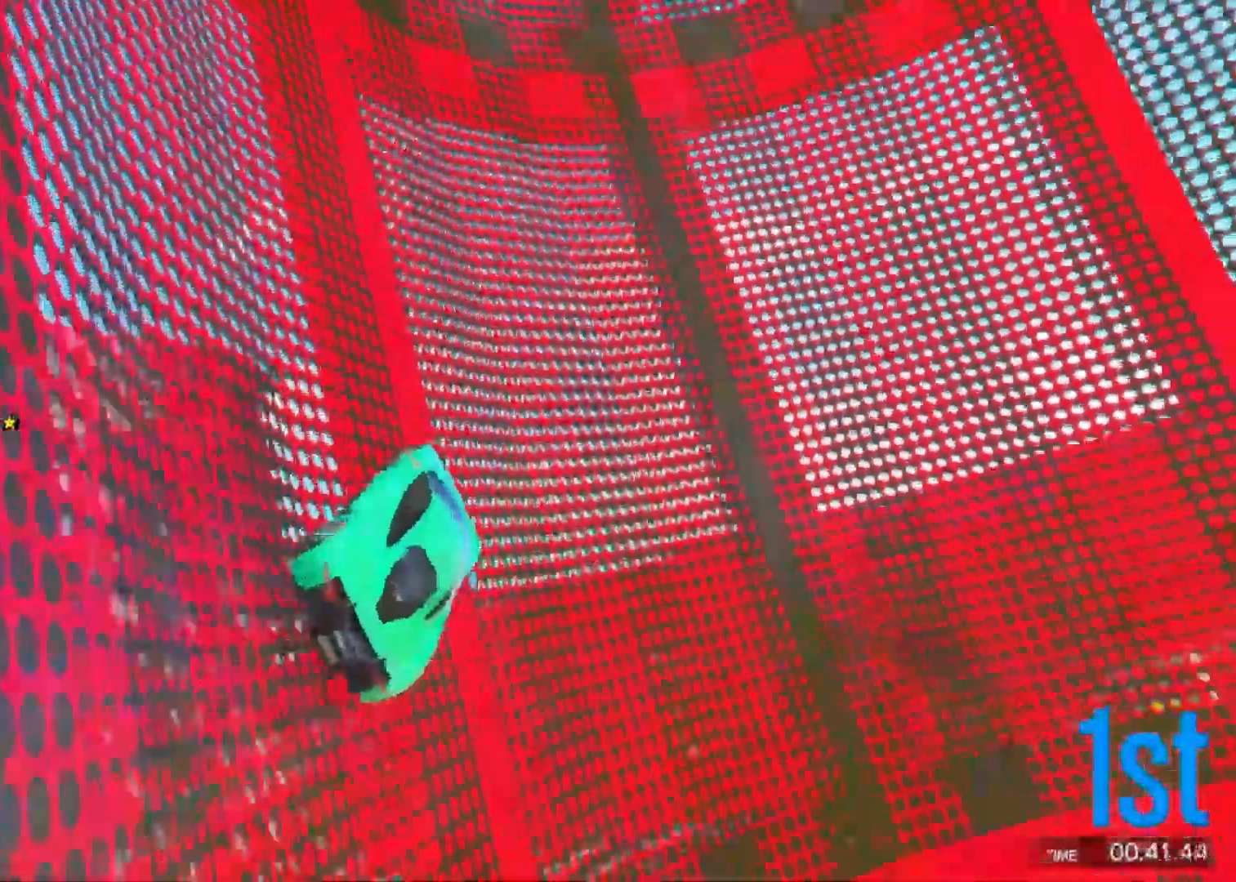
{"keys": ["ctrl", "w"], "events": [[150, "w", "down"], [267, "a", "down"], [400, "a", "up"]]}
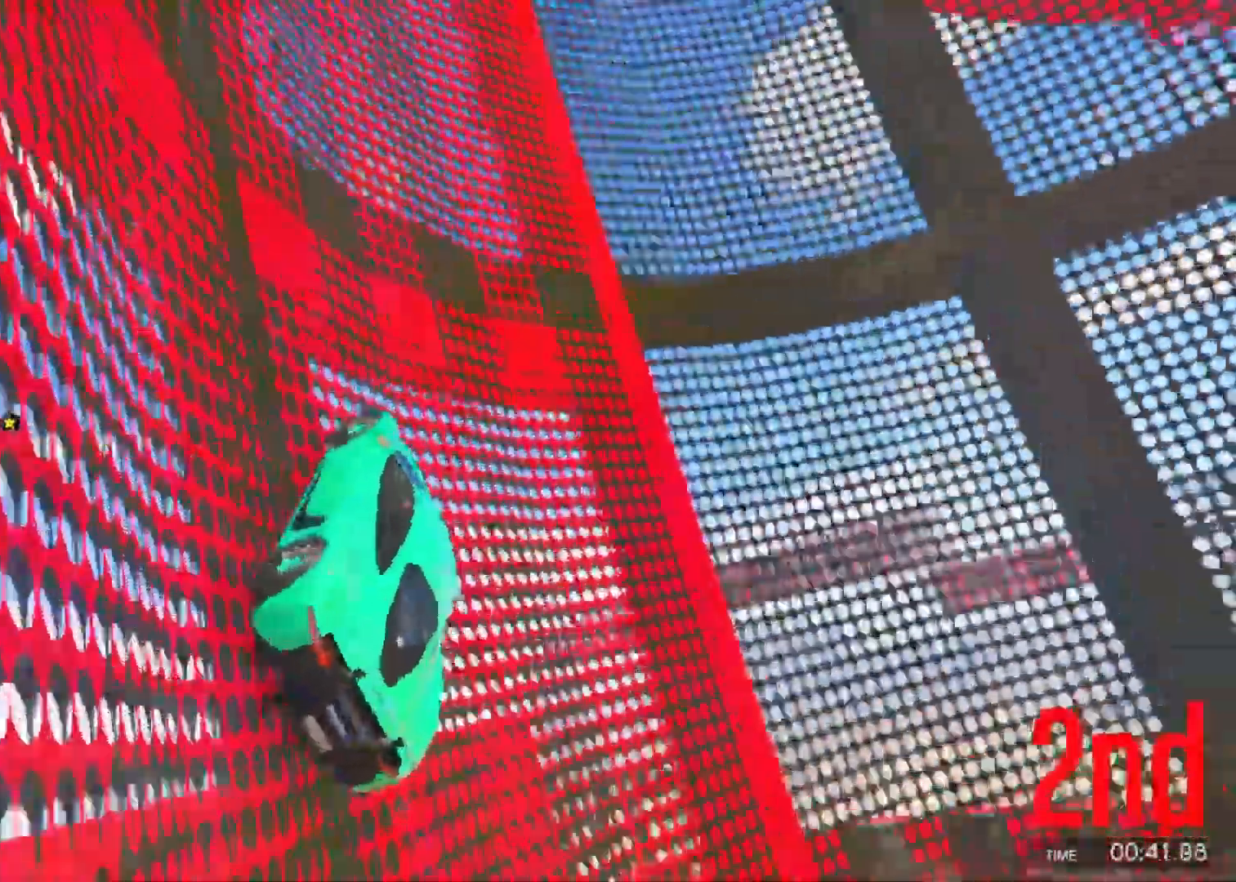
{"keys": ["ctrl"], "events": [[50, "w", "up"], [267, "w", "down"], [383, "w", "up"]]}
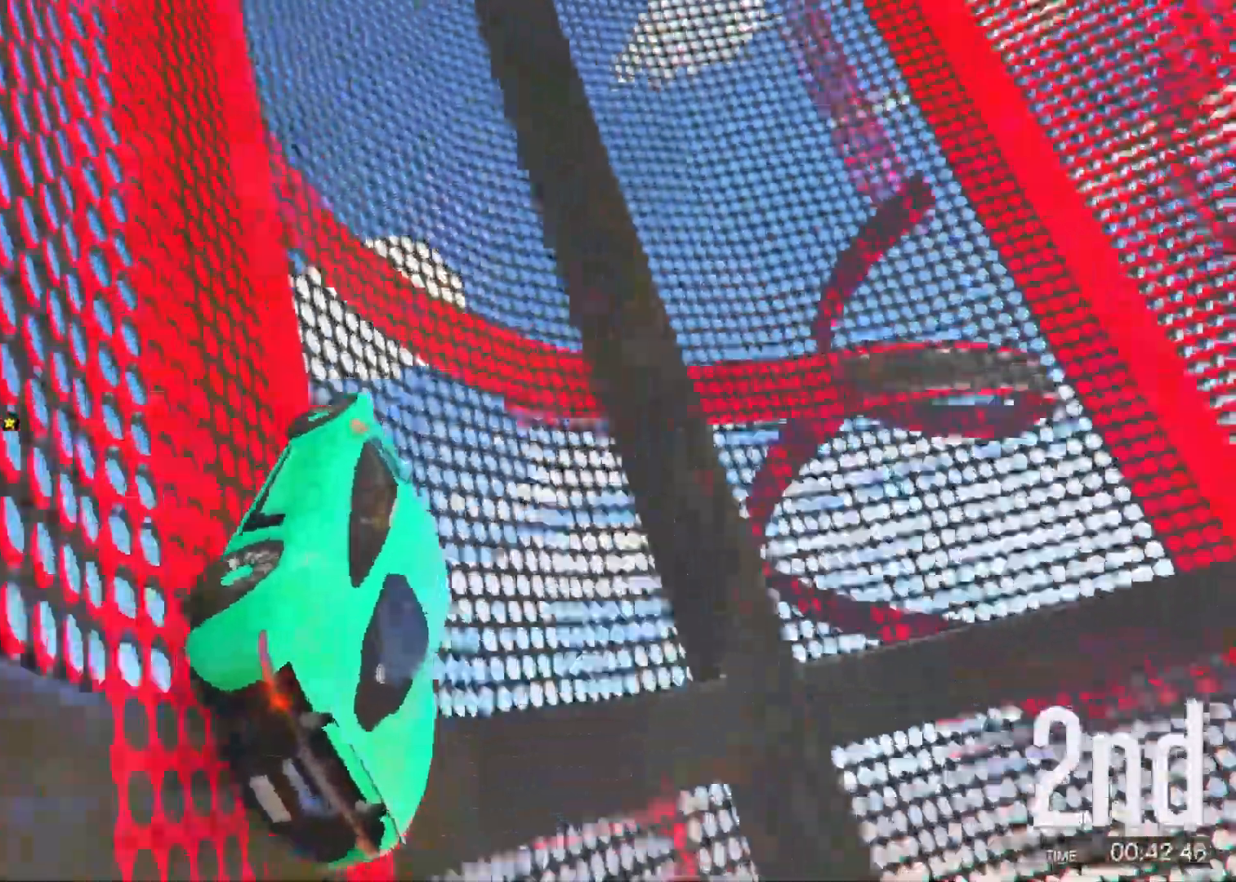
{"keys": ["ctrl"], "events": [[183, "w", "down"], [483, "w", "up"]]}
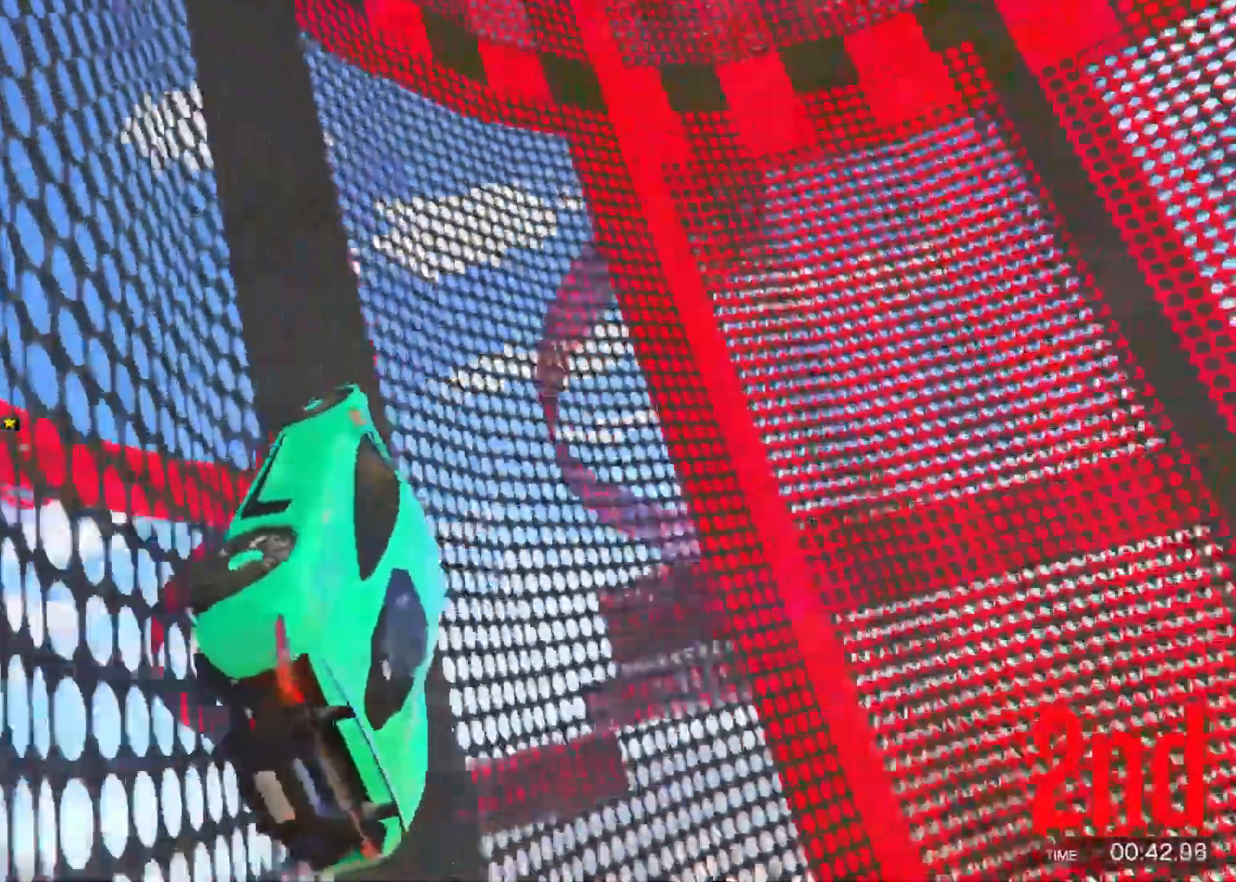
{"keys": ["ctrl", "w"], "events": [[283, "w", "down"]]}
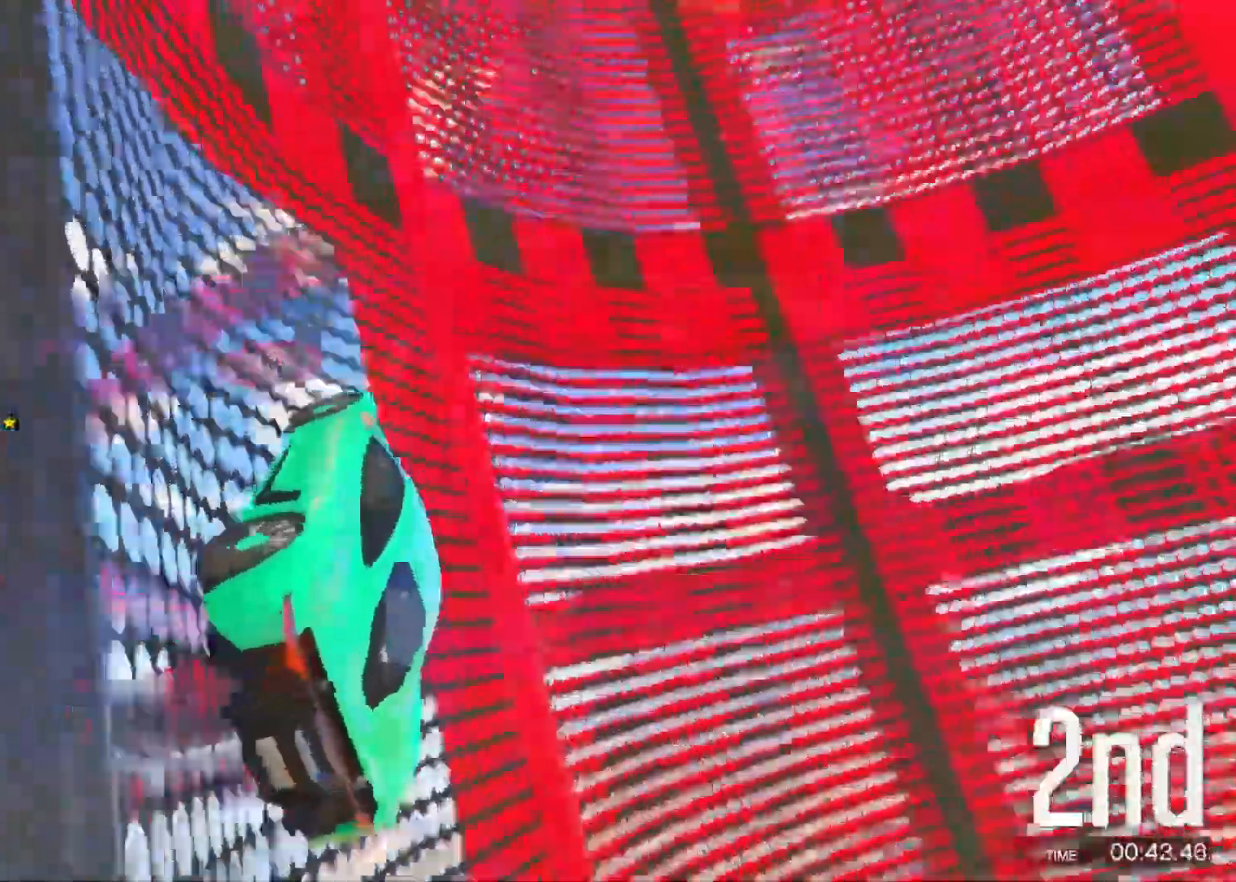
{"keys": ["ctrl", "w"], "events": []}
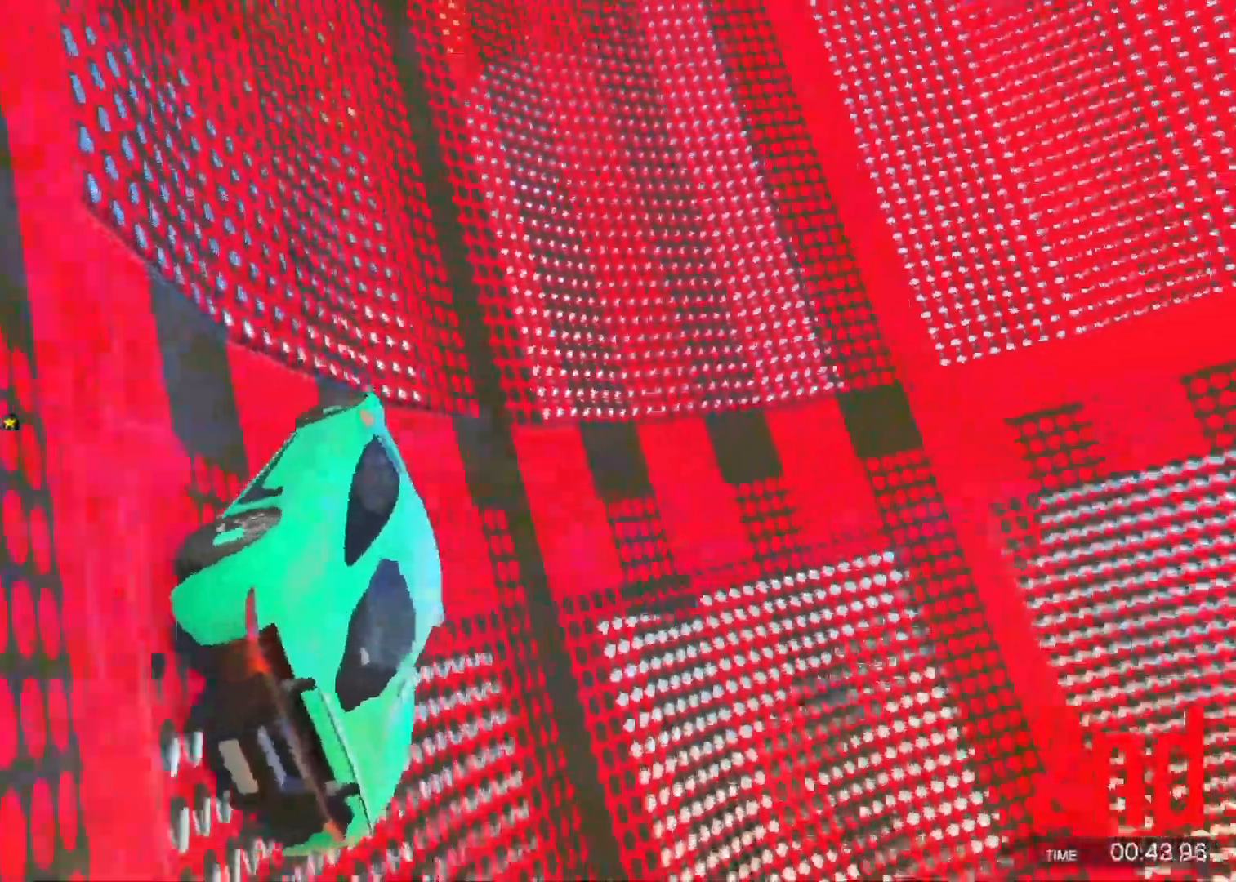
{"keys": ["ctrl"], "events": [[200, "w", "up"]]}
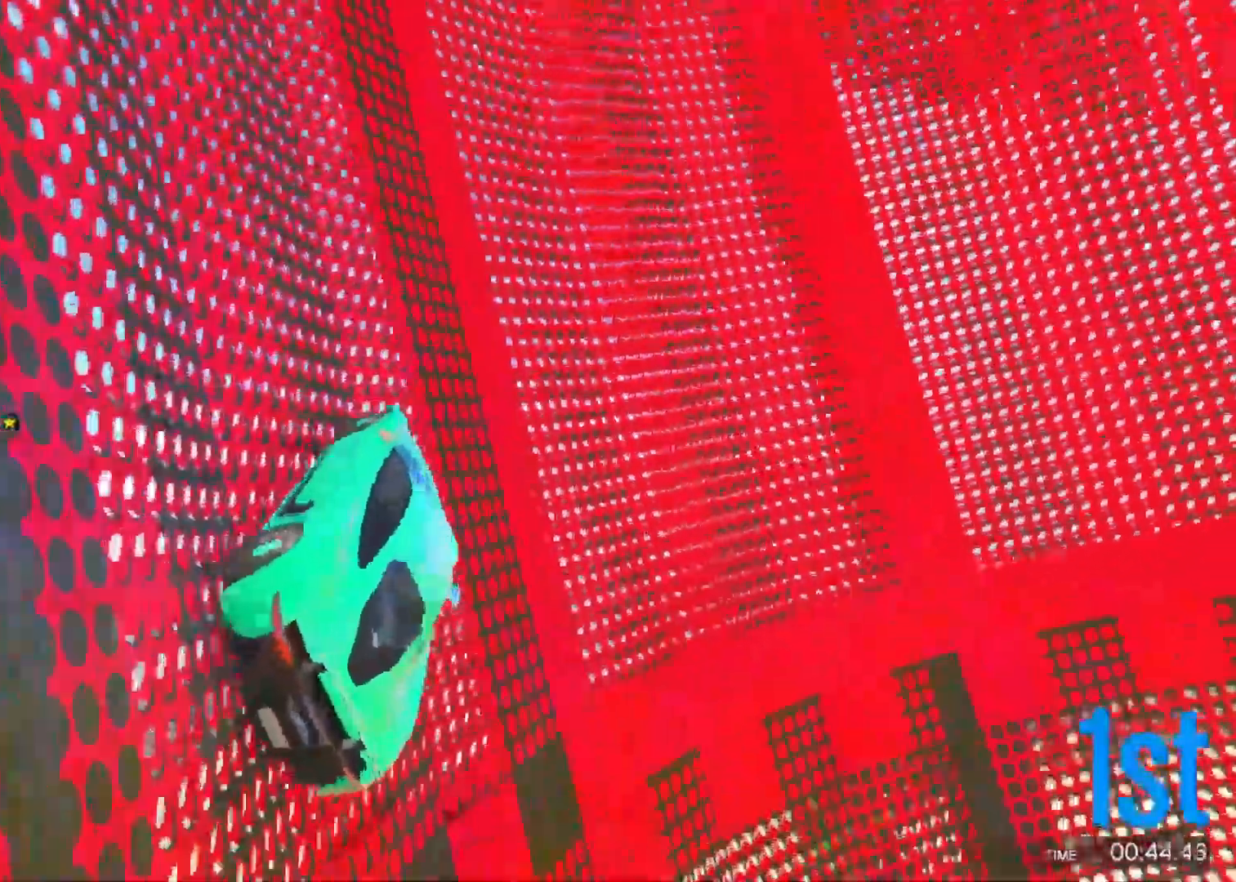
{"keys": ["ctrl"], "events": [[67, "w", "down"], [233, "a", "down"], [383, "a", "up"], [383, "w", "up"]]}
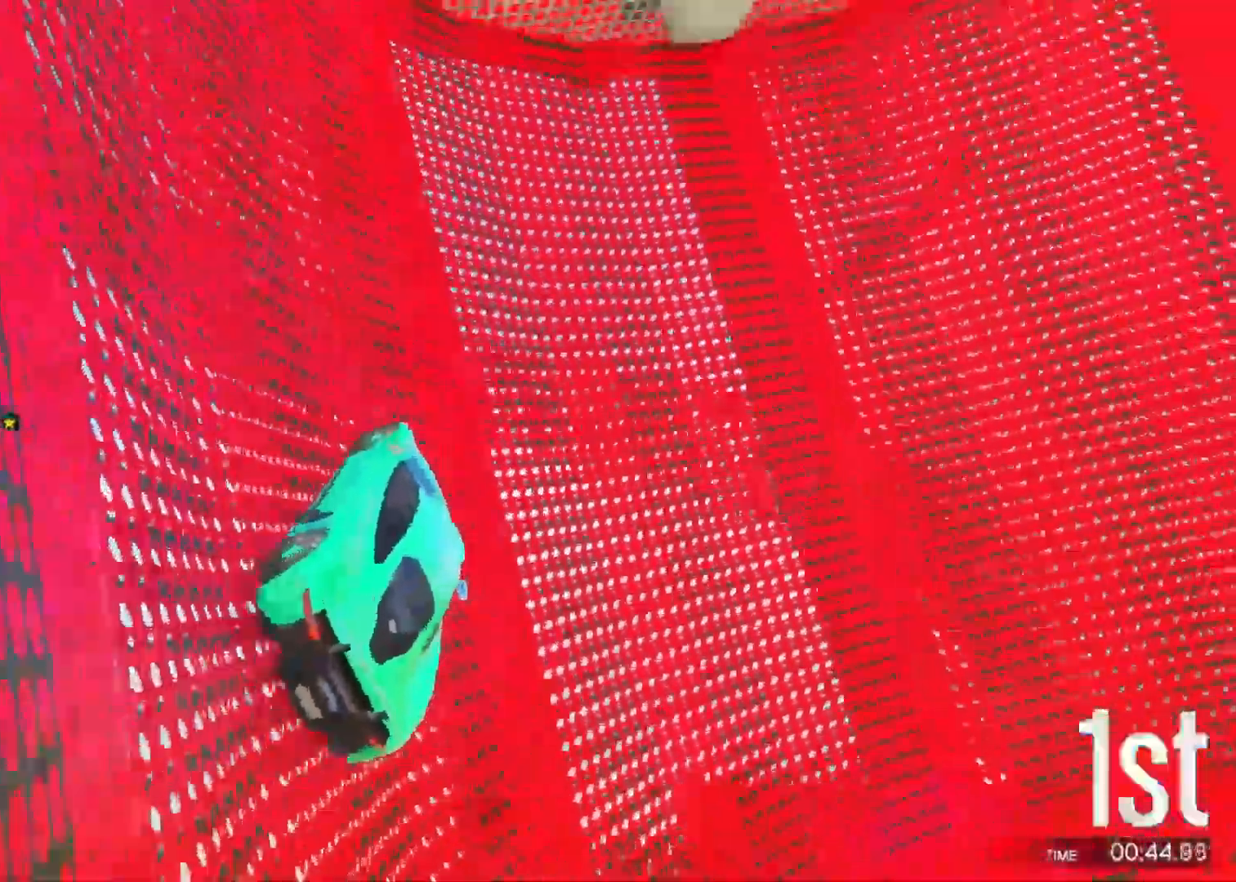
{"keys": ["ctrl"], "events": [[100, "w", "down"], [217, "w", "up"], [350, "d", "down"], [450, "d", "up"]]}
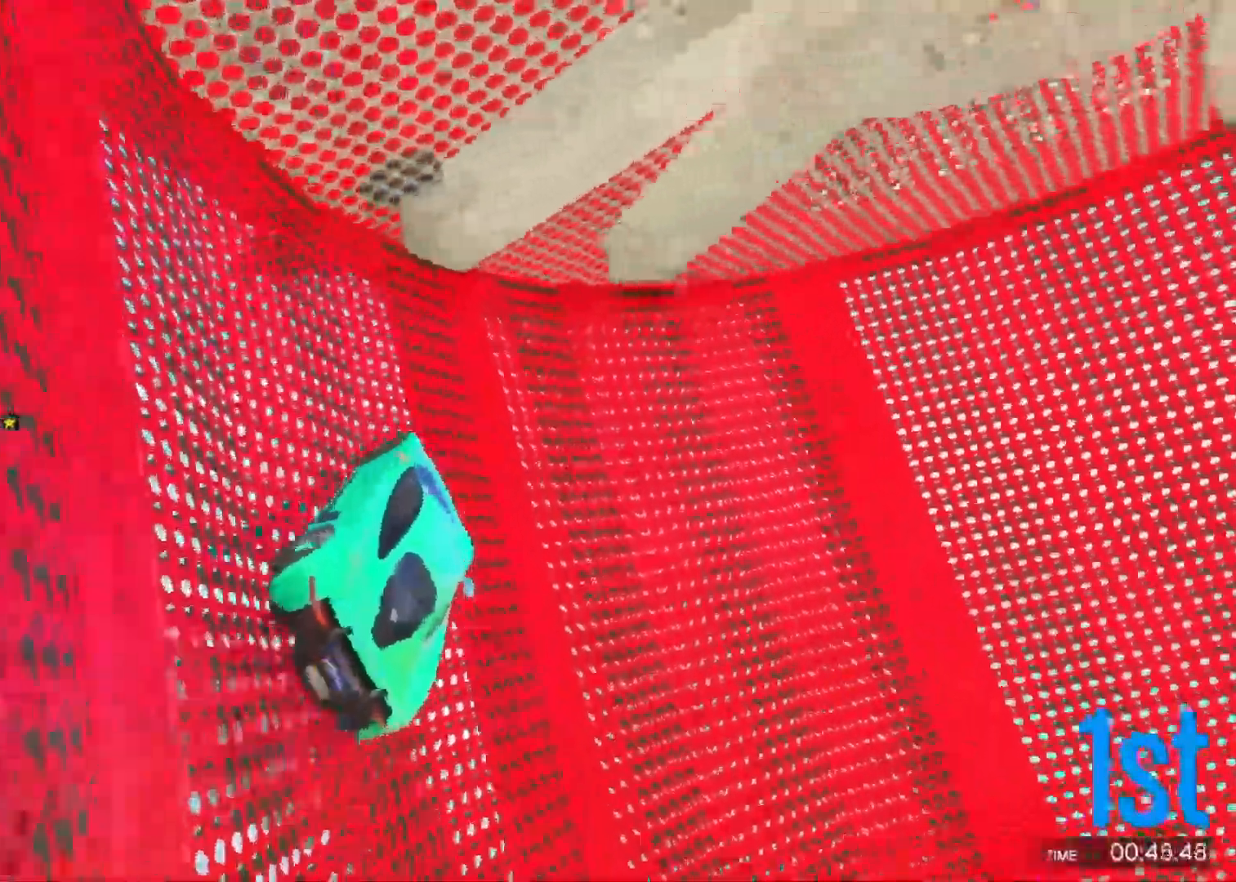
{"keys": ["ctrl", "w"], "events": [[33, "d", "down"], [100, "d", "up"], [217, "d", "down"], [250, "d", "up"], [333, "w", "down"]]}
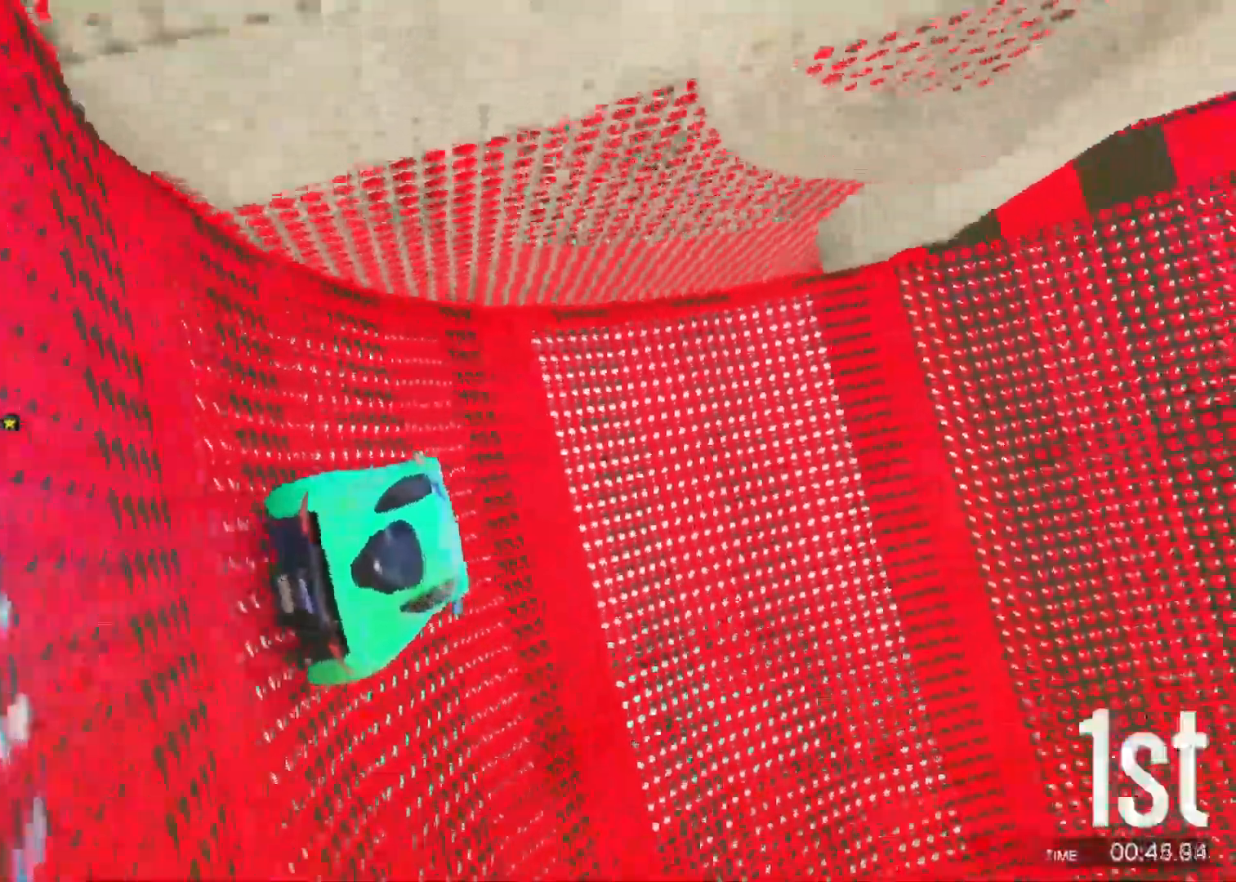
{"keys": ["a", "ctrl"], "events": [[17, "w", "up"], [133, "a", "down"], [200, "a", "up"], [317, "a", "down"], [367, "a", "up"], [450, "a", "down"]]}
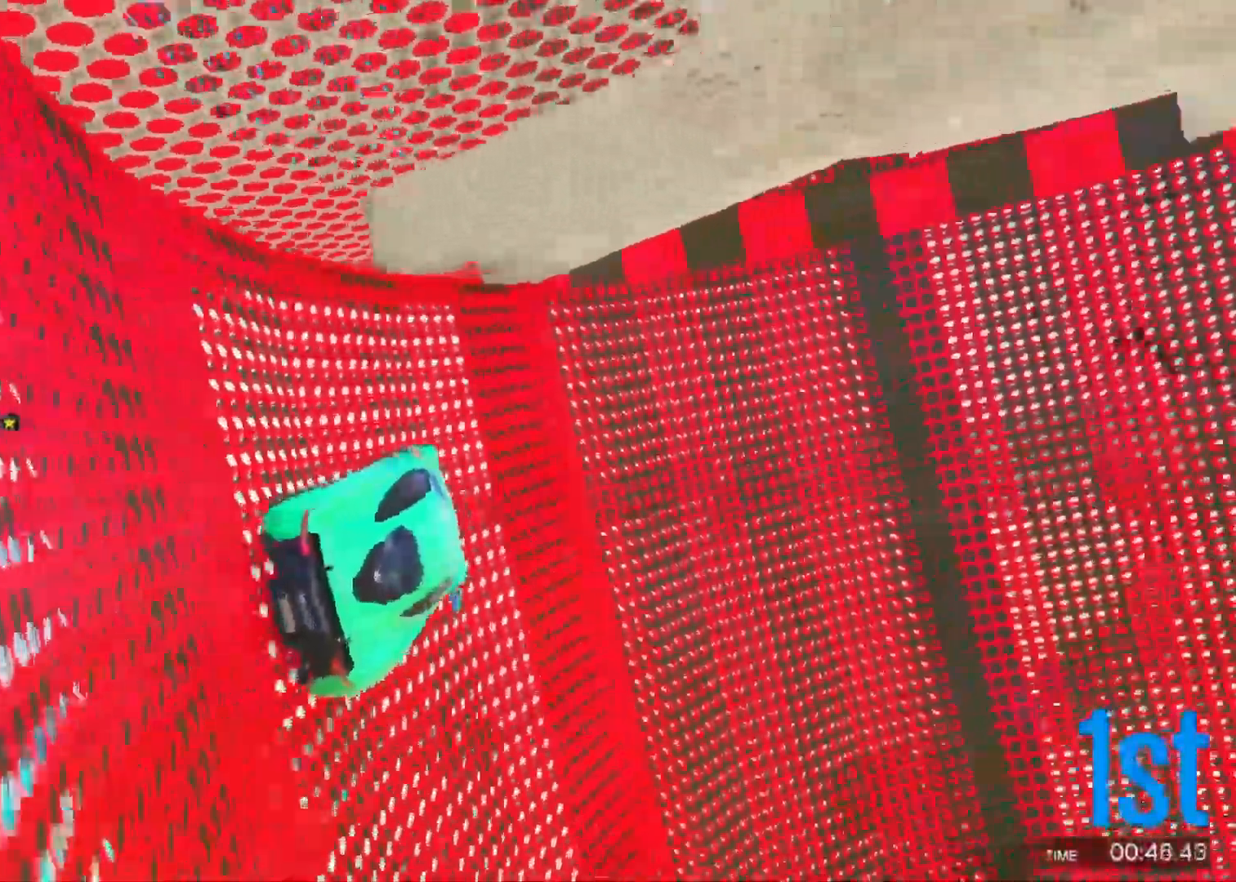
{"keys": ["a", "ctrl", "w"], "events": [[50, "a", "up"], [133, "w", "down"], [217, "a", "down"]]}
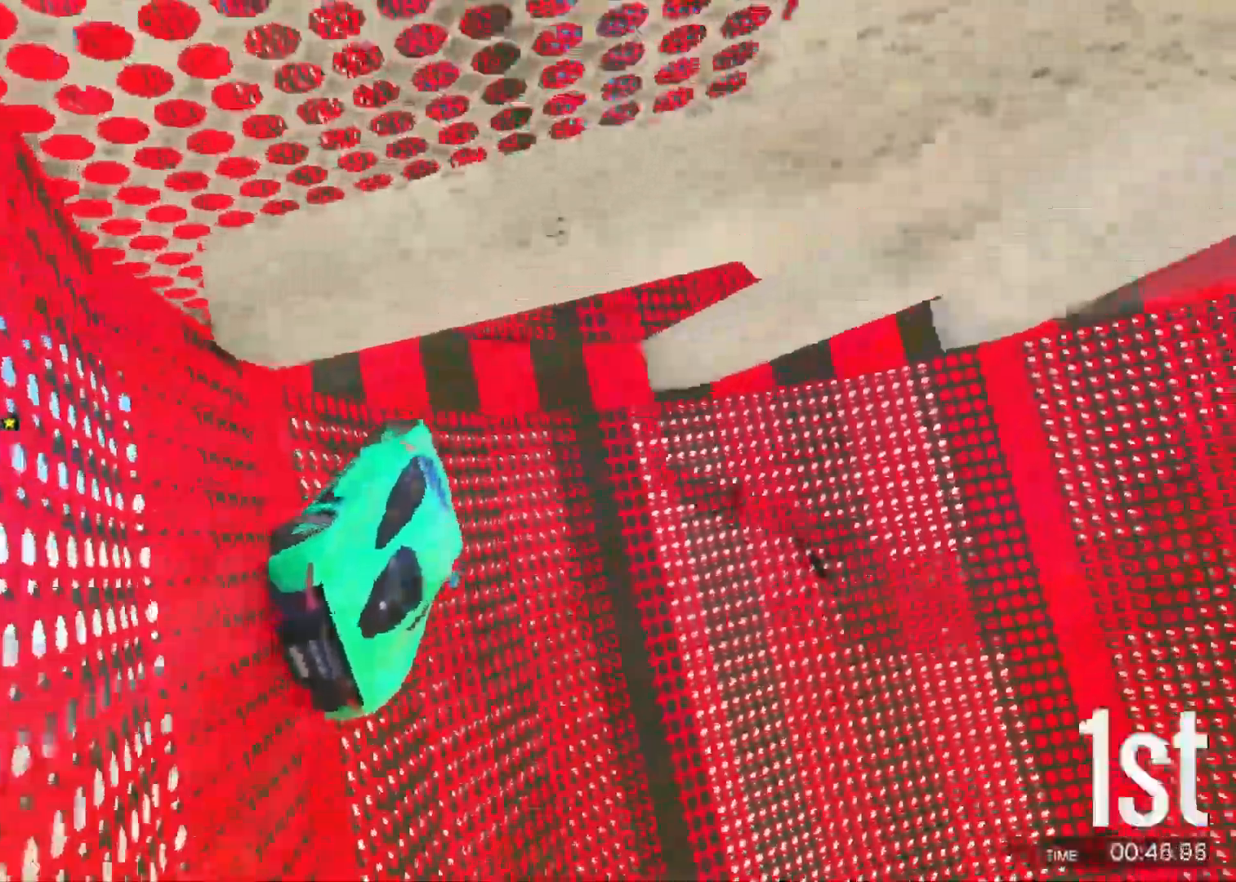
{"keys": ["ctrl", "d", "w"], "events": [[100, "a", "up"], [283, "d", "down"]]}
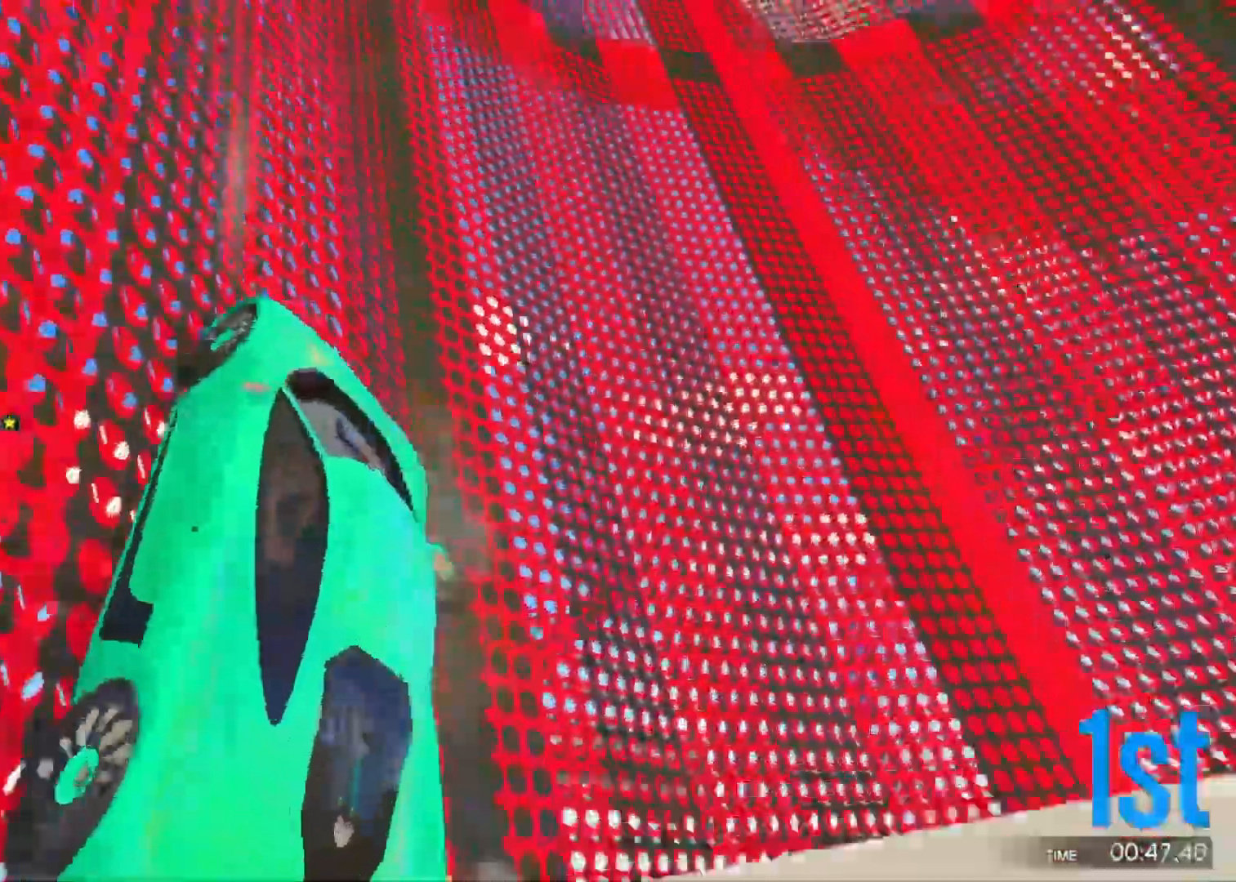
{"keys": ["ctrl", "d", "w"], "events": []}
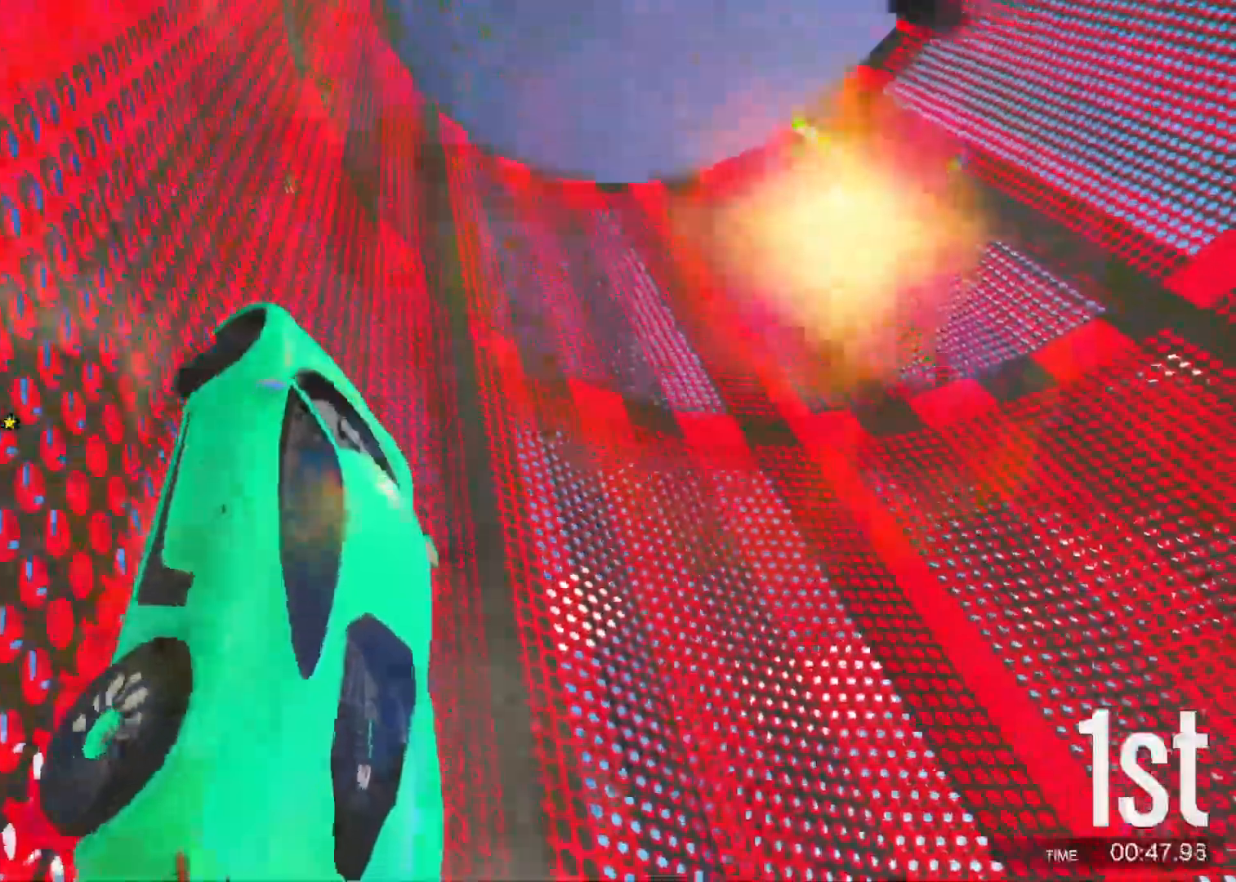
{"keys": ["ctrl", "d", "w"], "events": []}
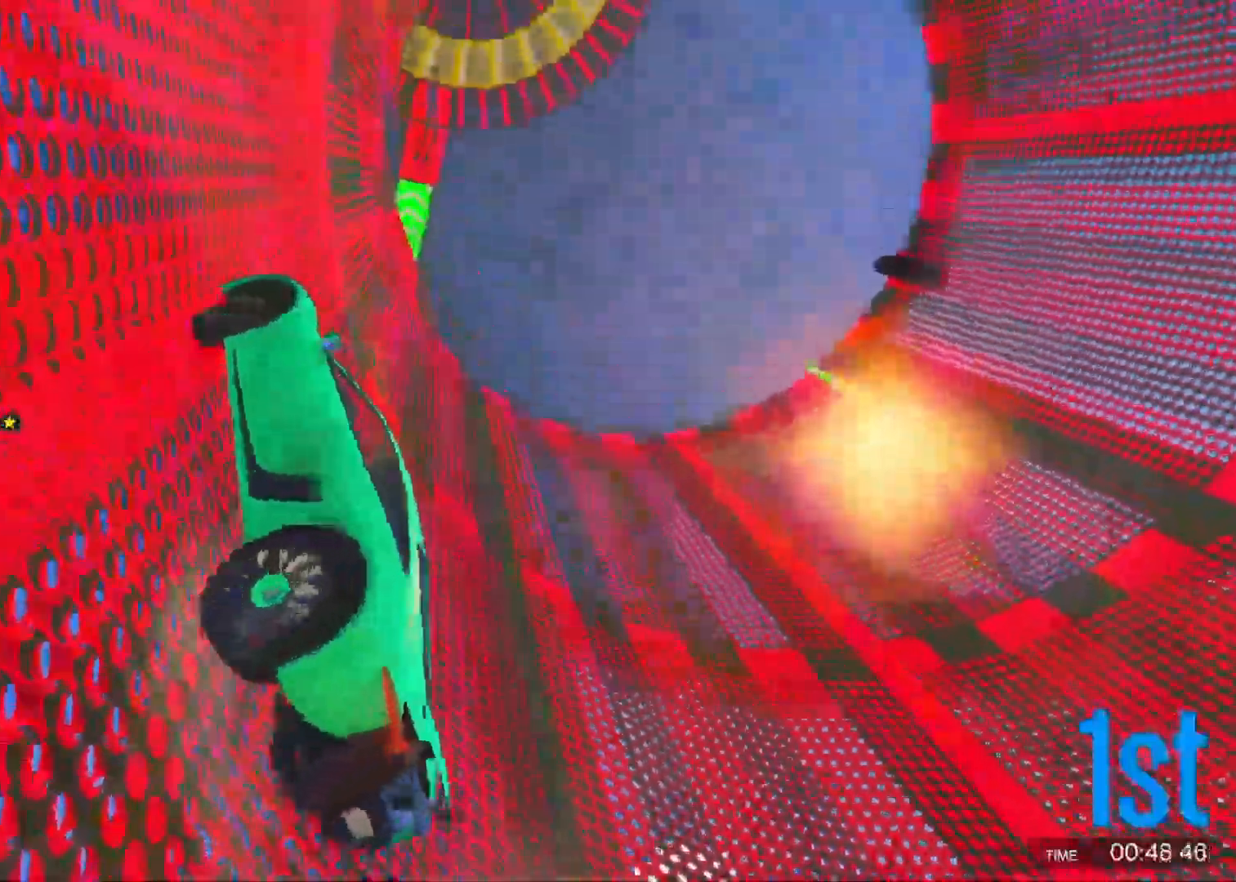
{"keys": ["ctrl", "w"], "events": [[67, "d", "up"]]}
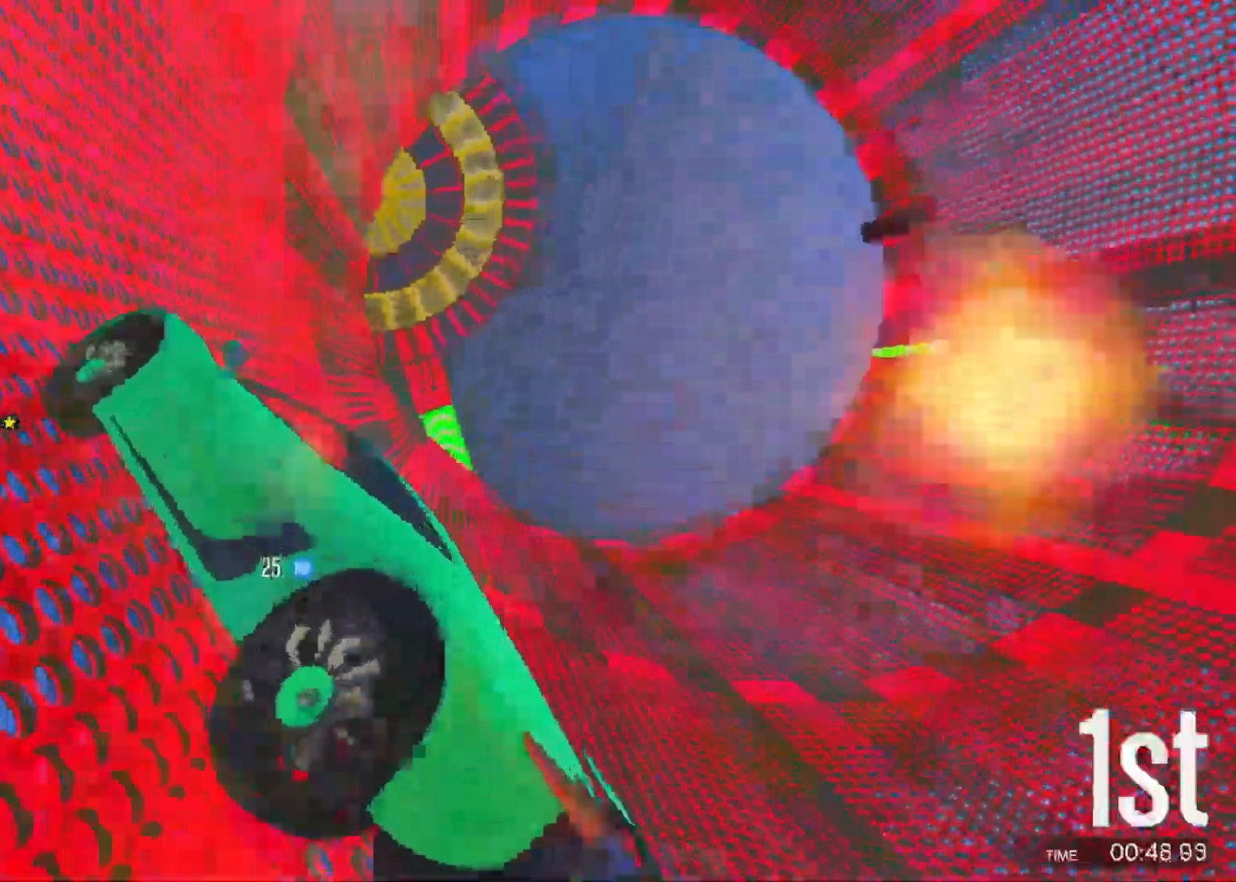
{"keys": ["ctrl", "d", "w"], "events": [[50, "a", "down"], [333, "a", "up"], [450, "d", "down"]]}